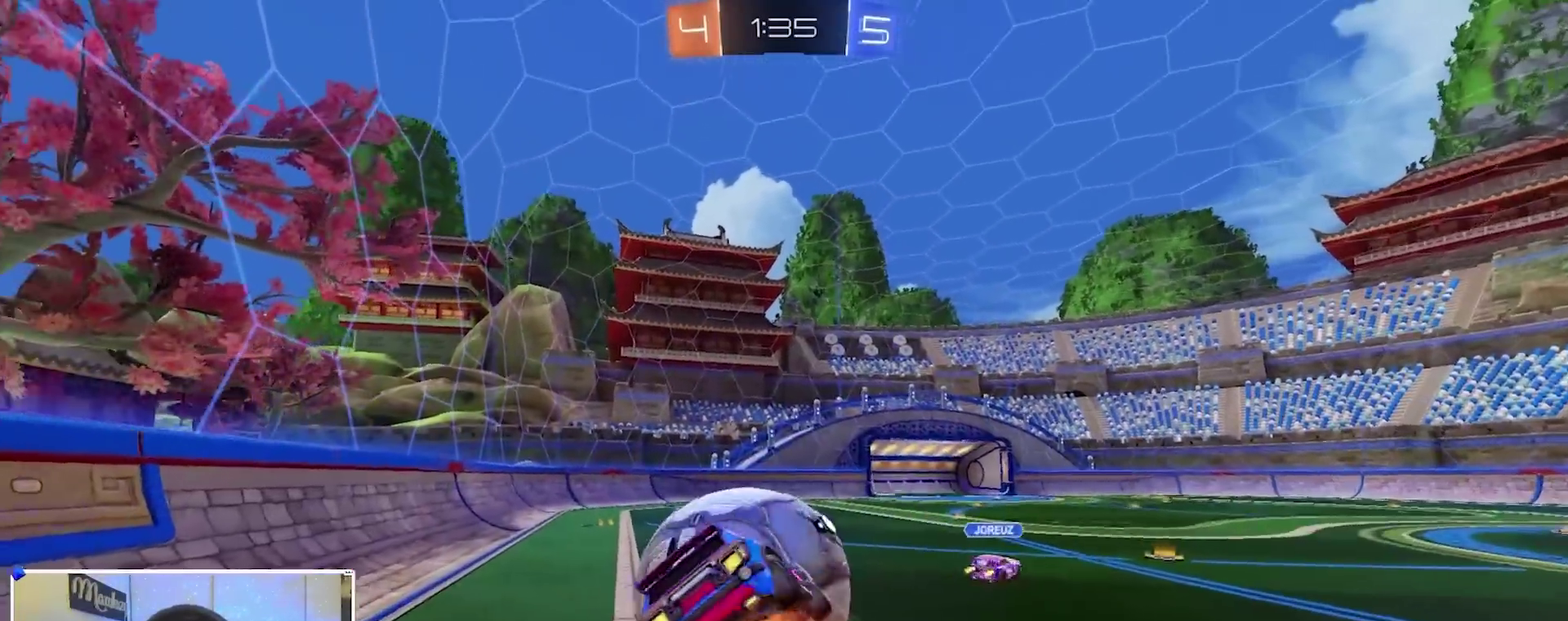
Gameplay with a controller (Xbox layout); each line is a JSON object with the inputs held at the frame after it (dt_ms = milliseconds from this image to that frame). "events" lists button and stick changes between this image and that frame as [ms after this image, input, new state], when the widget could be followed in between. This document gives stick clicks only as held states, not as events.
{"dt_ms": 500, "buttons": ["R1"], "left_stick": "down", "right_stick": "center"}
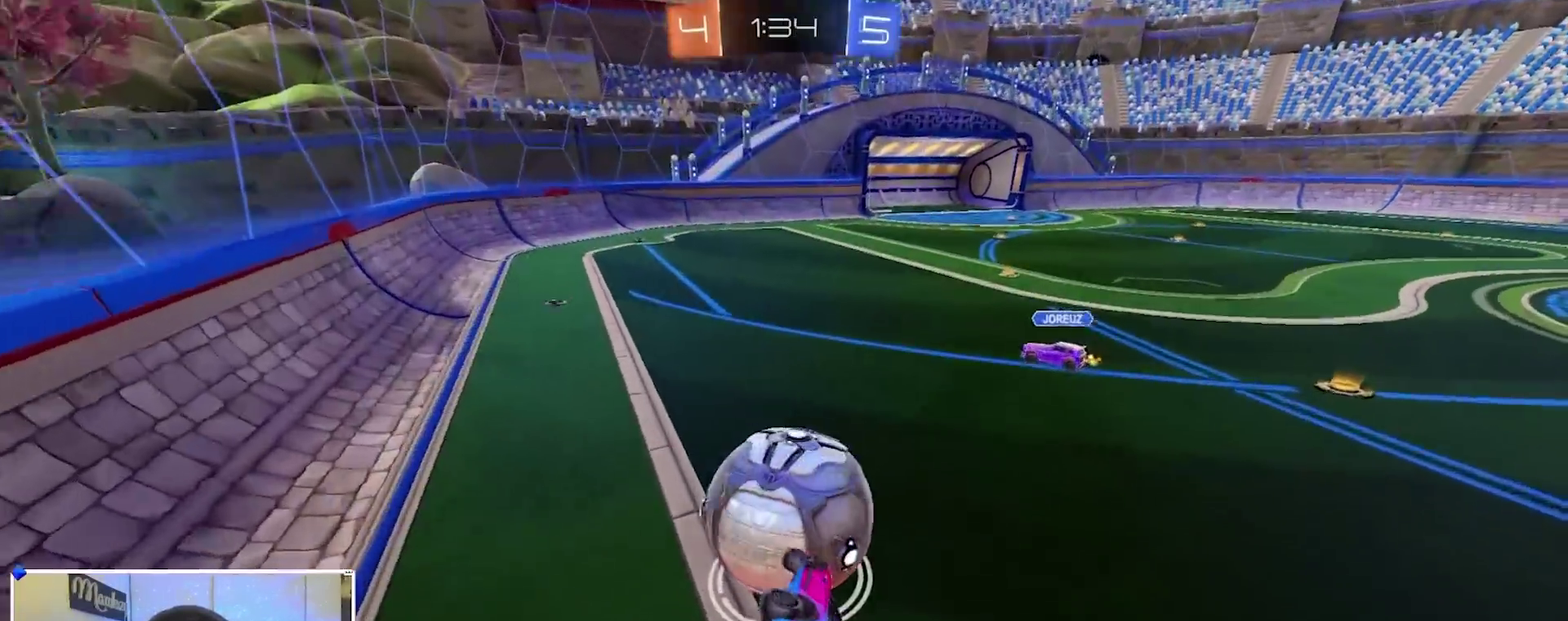
{"dt_ms": 500, "buttons": ["B"], "left_stick": "up-right", "right_stick": "center", "events": [[33, "L2", "down"], [50, "B", "down"], [167, "left_stick", "up-left"], [200, "R1", "up"], [283, "L2", "up"], [417, "left_stick", "up-right"]]}
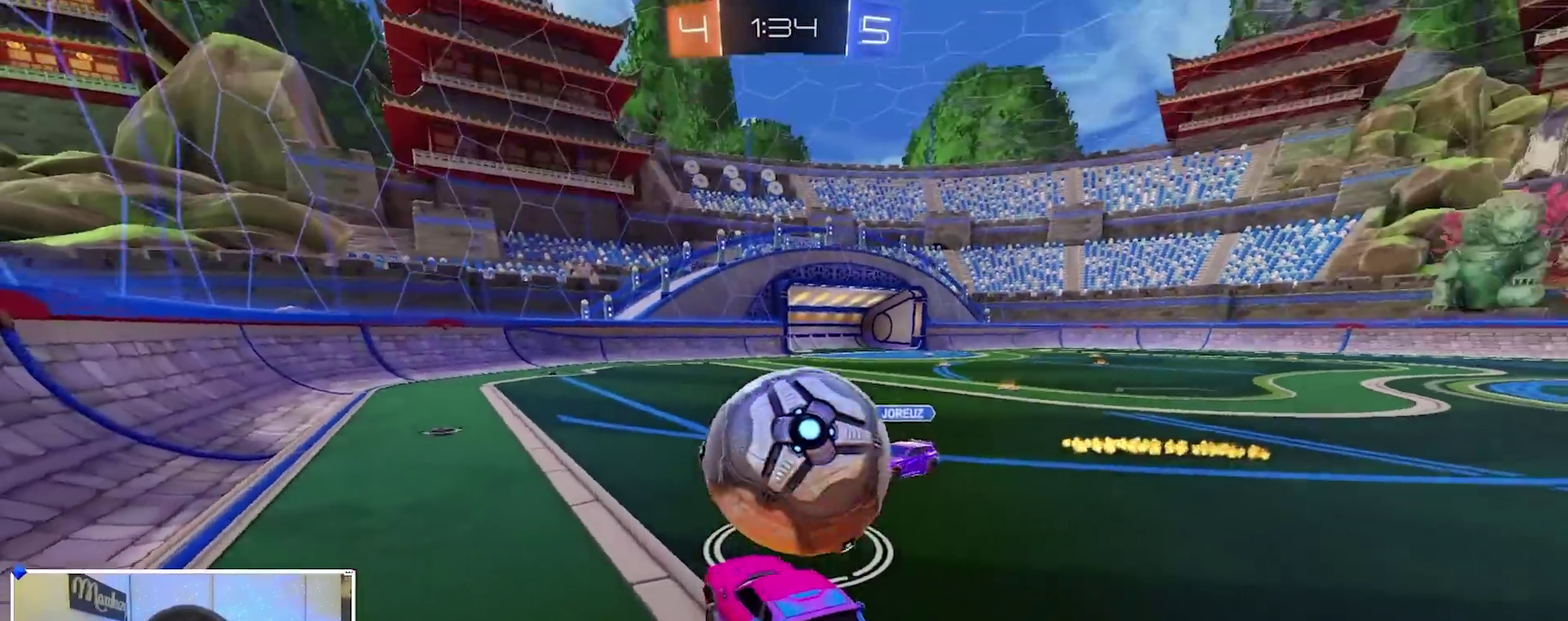
{"dt_ms": 500, "buttons": ["L2"], "left_stick": "right", "right_stick": "center", "events": [[67, "left_stick", "right"], [117, "B", "up"], [183, "Y", "down"], [283, "Y", "up"], [283, "left_stick", "left"], [350, "R2", "down"], [350, "Y", "down"], [400, "R2", "up"], [400, "left_stick", "right"], [417, "Y", "up"], [483, "L2", "down"]]}
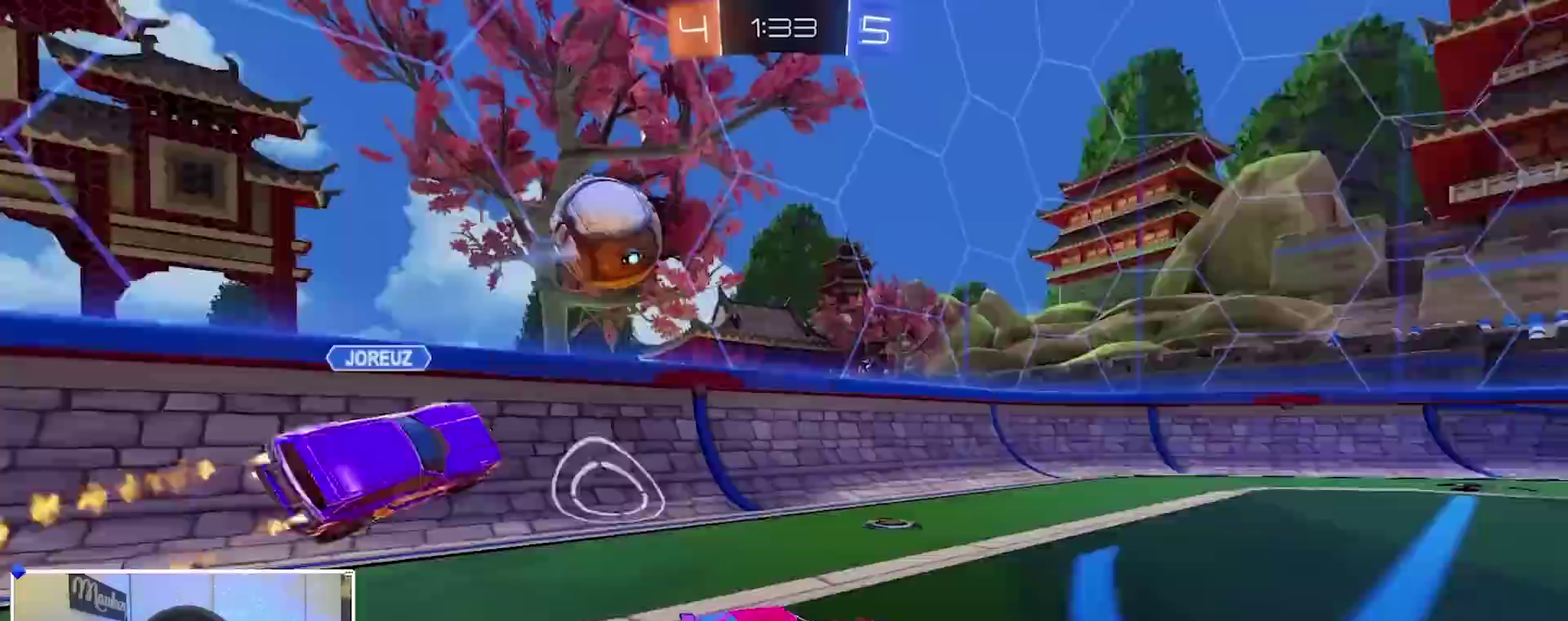
{"dt_ms": 500, "buttons": [], "left_stick": "left", "right_stick": "center", "events": [[133, "L2", "up"], [133, "R2", "down"], [367, "left_stick", "left"], [483, "R2", "up"]]}
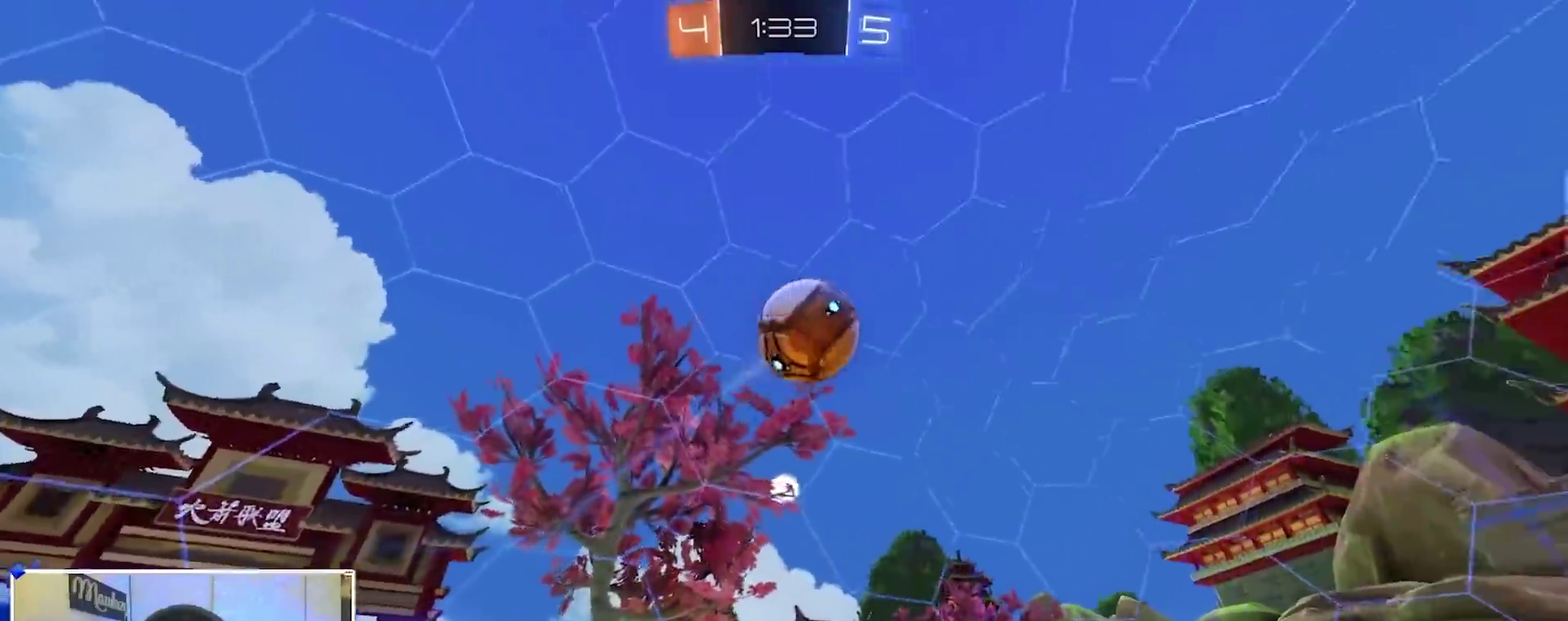
{"dt_ms": 400, "buttons": ["B", "R2"], "left_stick": "down-left", "right_stick": "center", "events": [[17, "A", "down"], [33, "R2", "down"], [67, "left_stick", "down-left"], [100, "X", "down"], [117, "left_stick", "down"], [167, "left_stick", "down-right"], [300, "B", "down"], [333, "left_stick", "down-left"], [367, "X", "up"], [400, "A", "up"]]}
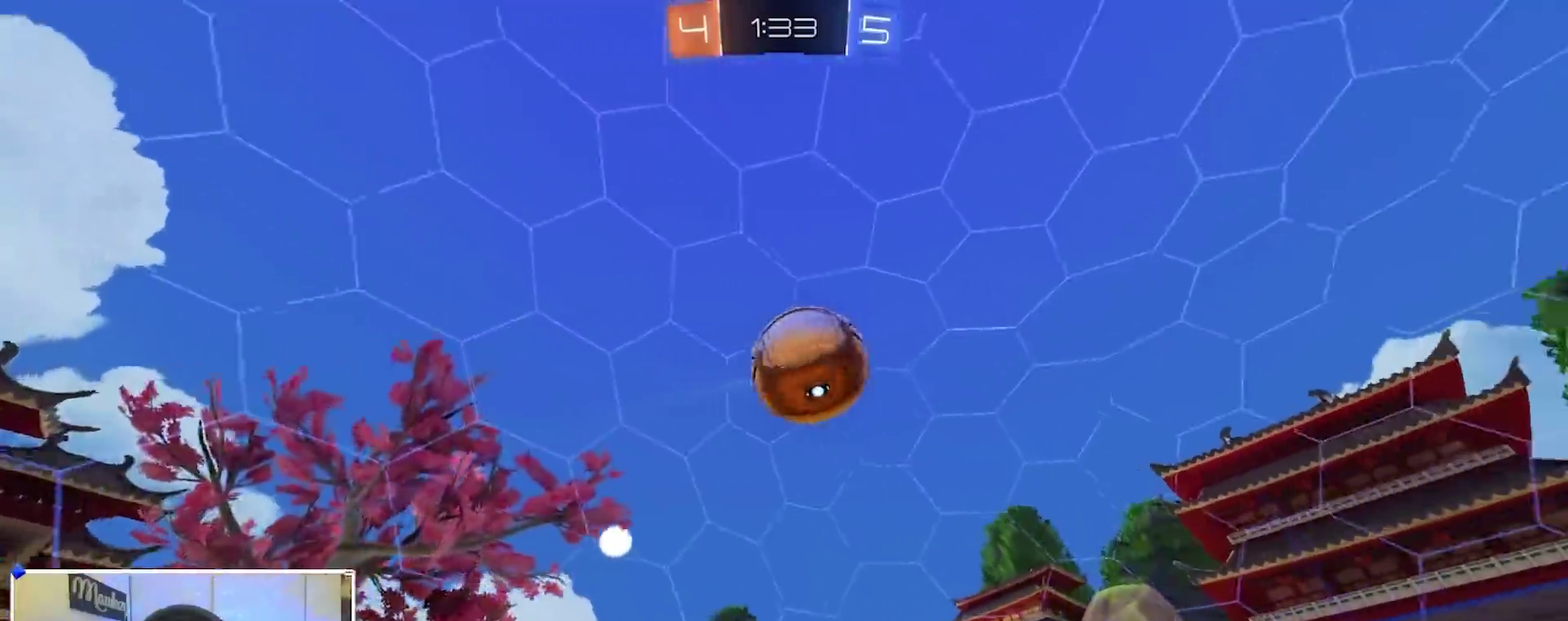
{"dt_ms": 600, "buttons": ["B"], "left_stick": "up-left", "right_stick": "center", "events": [[67, "R2", "up"], [83, "left_stick", "right"], [217, "R1", "down"], [250, "left_stick", "center"], [300, "B", "up"], [367, "left_stick", "up"], [417, "B", "down"], [467, "R1", "up"], [517, "left_stick", "up-left"]]}
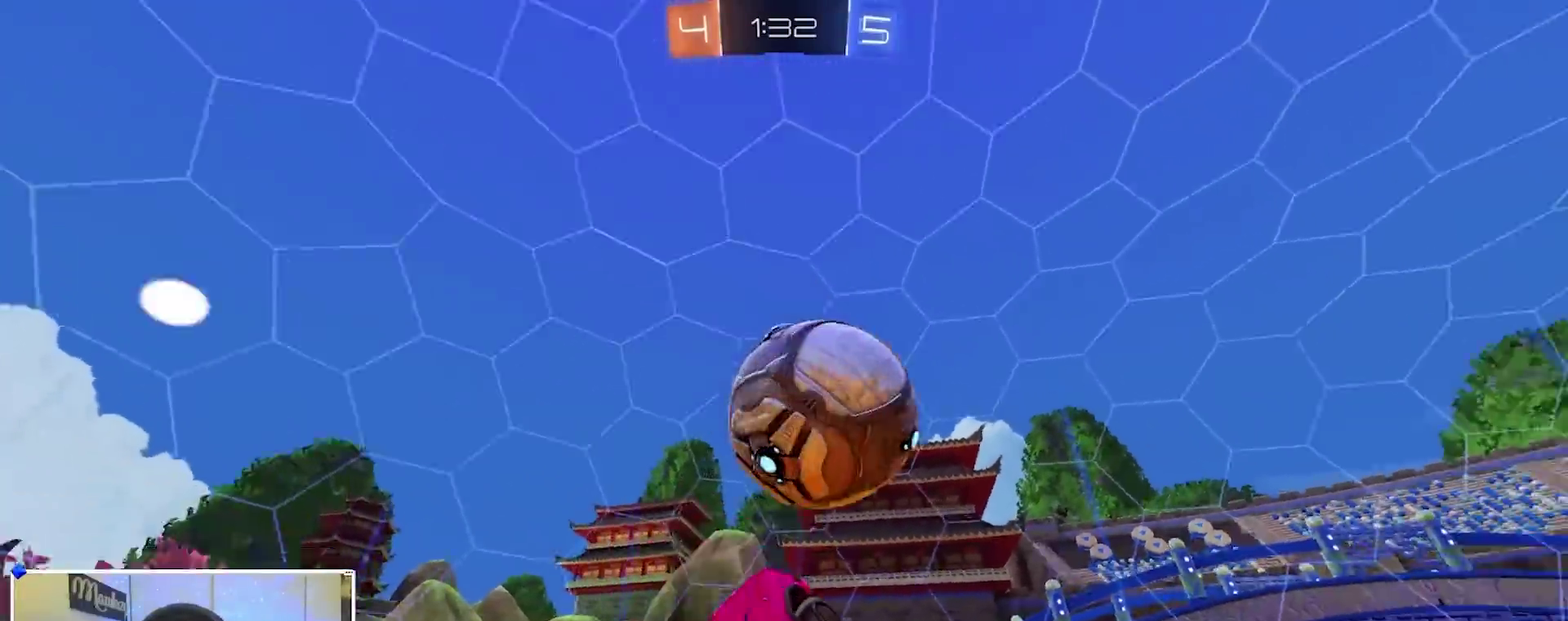
{"dt_ms": 300, "buttons": ["A", "B", "X", "R2", "L3"], "left_stick": "up-right", "right_stick": "center"}
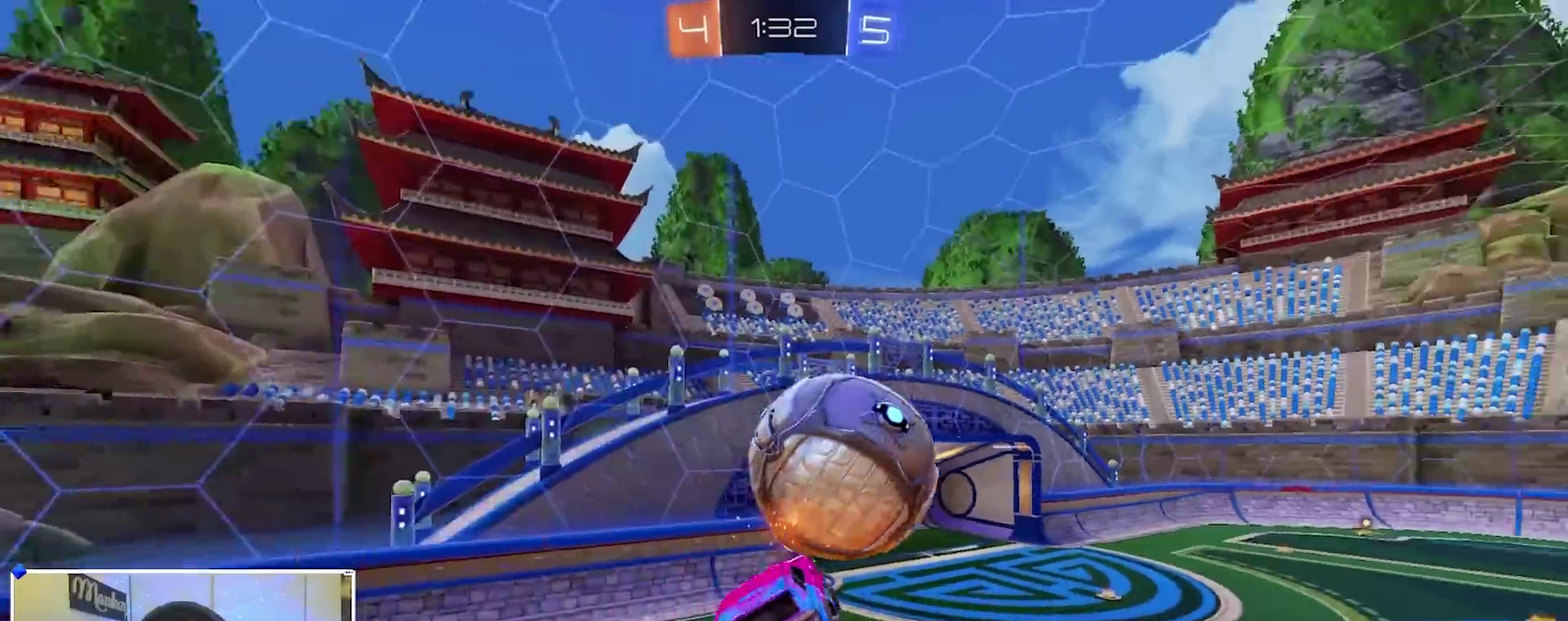
{"dt_ms": 900, "buttons": [], "left_stick": "center", "right_stick": "center"}
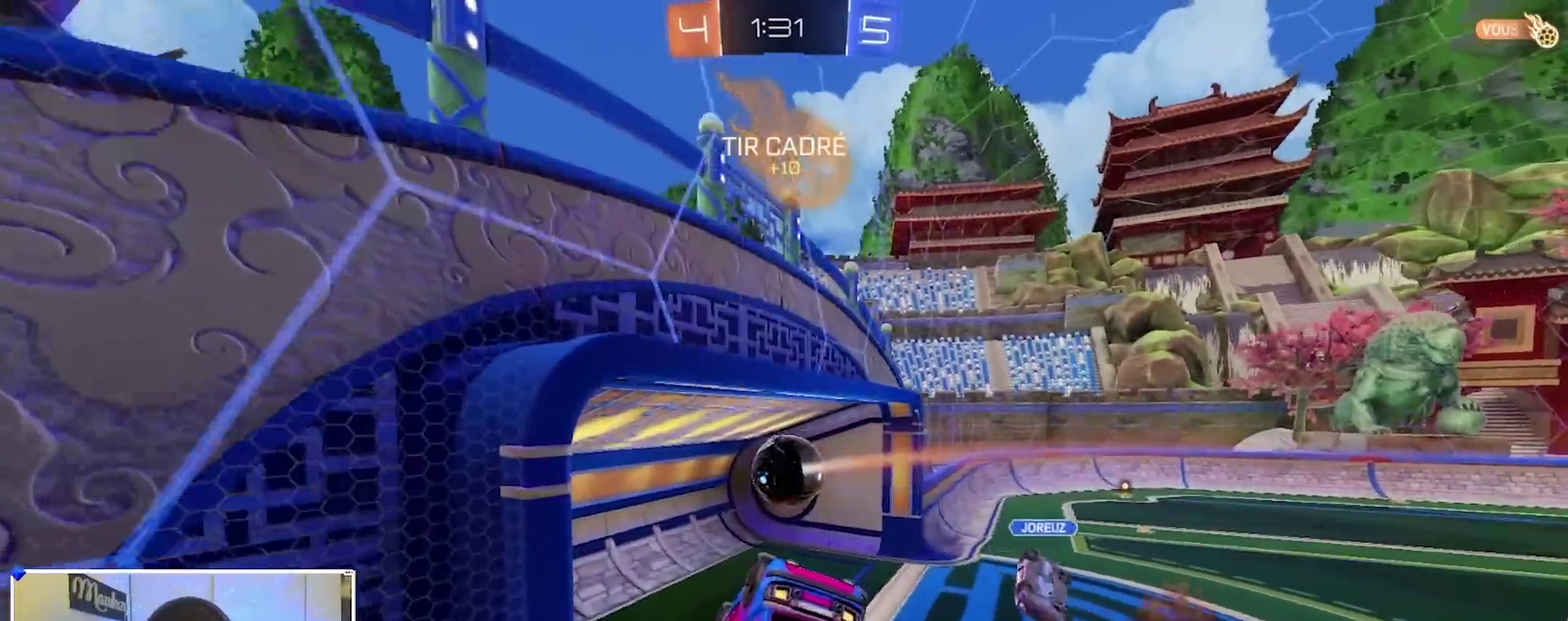
{"dt_ms": 300, "buttons": [], "left_stick": "center", "right_stick": "center", "events": [[117, "Y", "down"], [183, "Y", "up"]]}
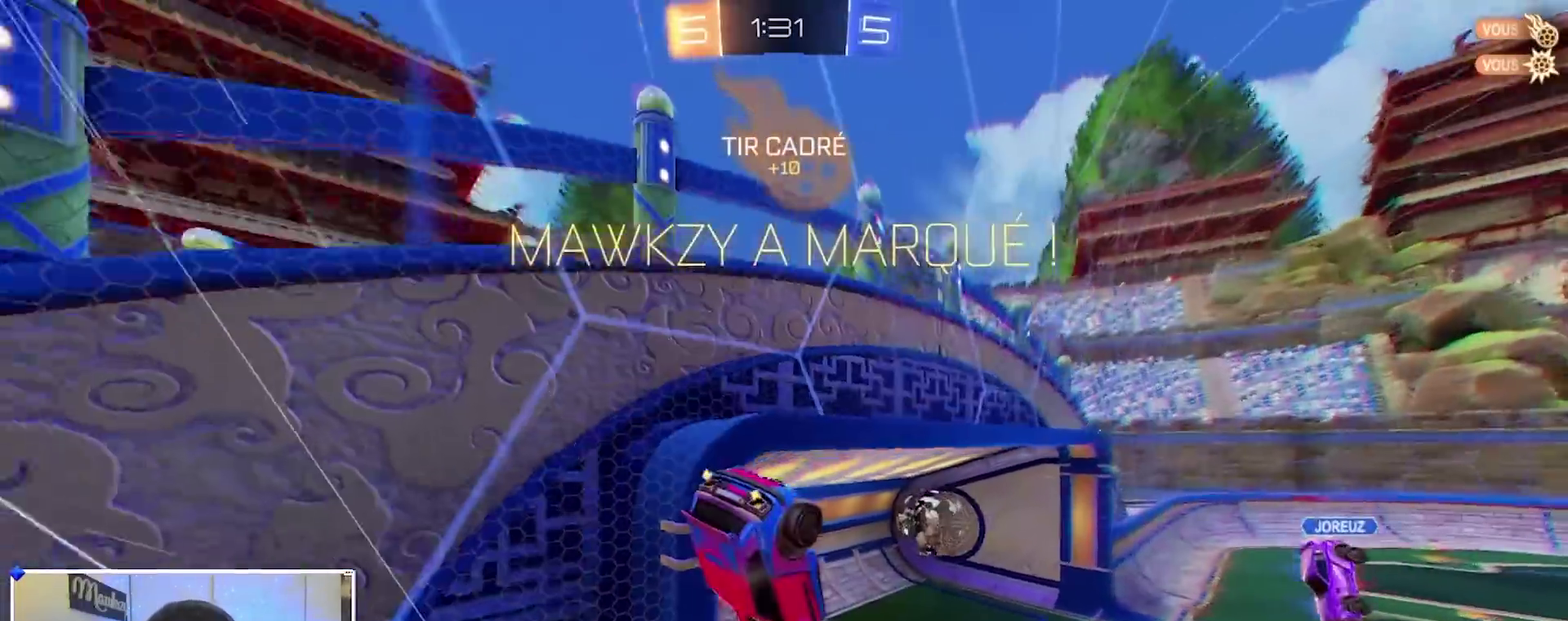
{"dt_ms": 600, "buttons": [], "left_stick": "left", "right_stick": "center", "events": [[350, "R2", "down"], [550, "R2", "up"], [583, "left_stick", "left"]]}
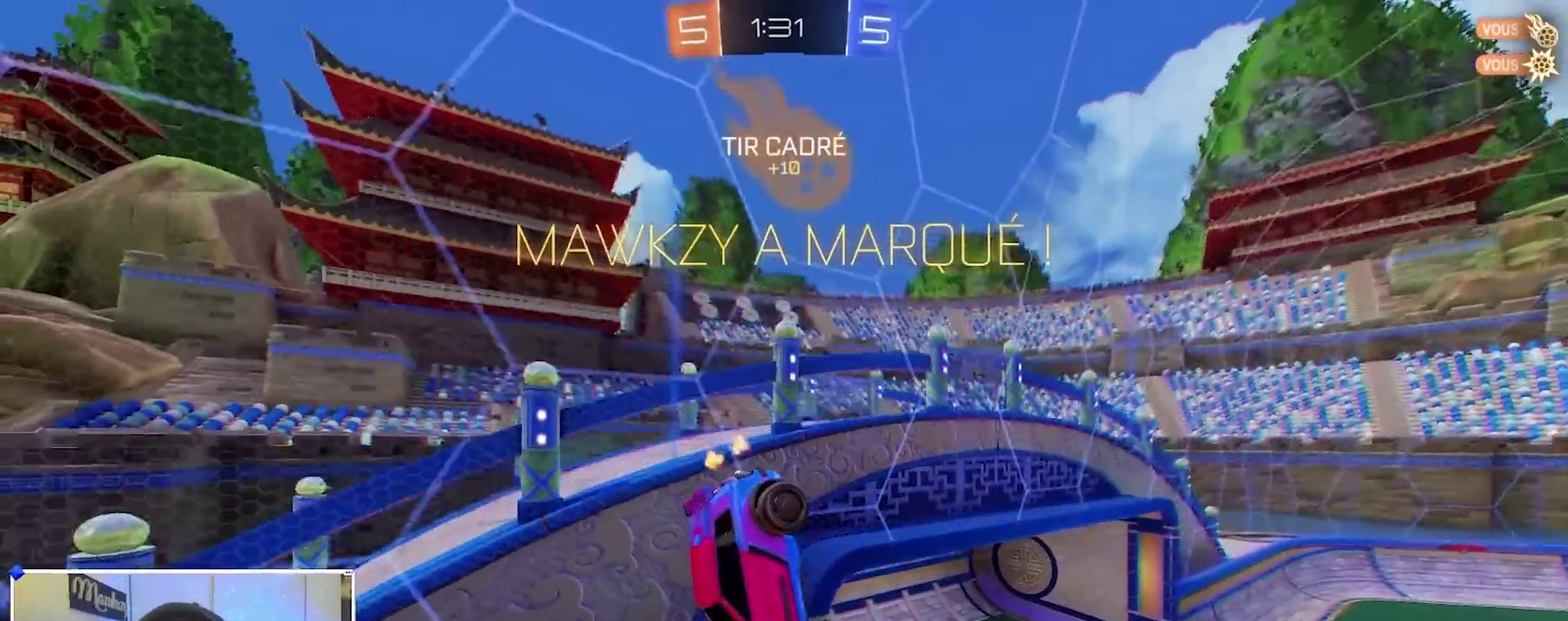
{"dt_ms": 400, "buttons": ["B", "L1"], "left_stick": "up-left", "right_stick": "center", "events": [[67, "A", "down"], [167, "B", "down"], [183, "A", "up"], [250, "B", "up"], [250, "left_stick", "up-left"], [267, "L1", "down"], [383, "B", "down"]]}
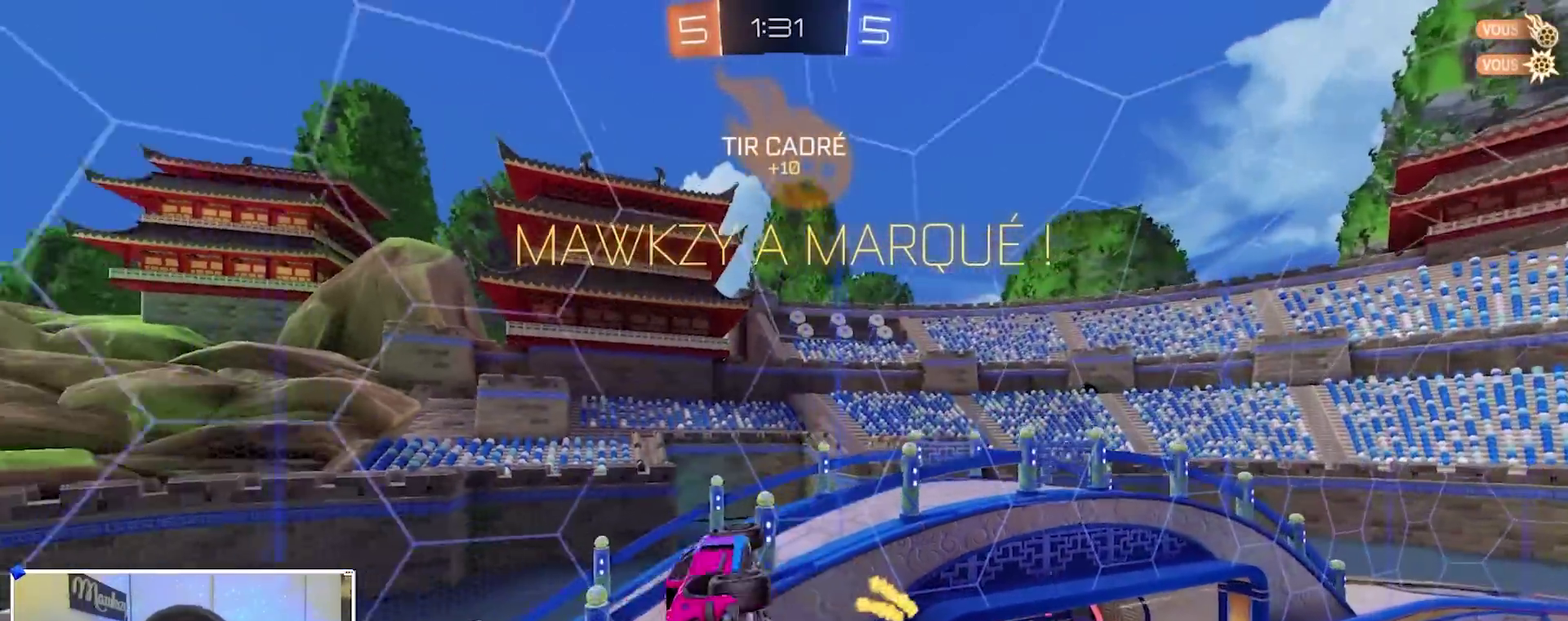
{"dt_ms": 500, "buttons": [], "left_stick": "left", "right_stick": "center", "events": [[50, "A", "down"], [83, "left_stick", "left"], [250, "left_stick", "down-left"], [450, "A", "up"], [450, "L1", "up"], [450, "left_stick", "left"], [483, "B", "up"]]}
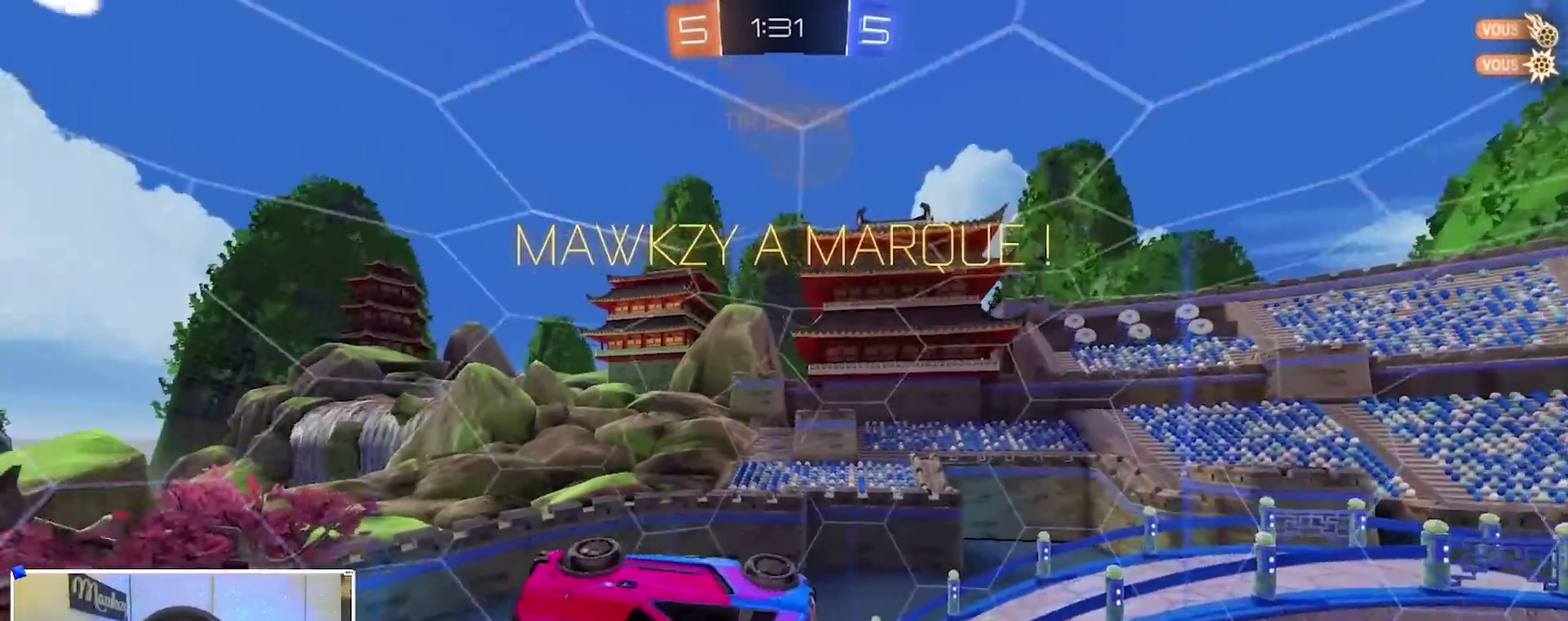
{"dt_ms": 500, "buttons": ["A", "B", "L2", "R1"], "left_stick": "down-left", "right_stick": "center", "events": [[17, "L1", "down"], [67, "B", "down"], [83, "L1", "up"], [83, "R1", "down"], [83, "left_stick", "center"], [283, "left_stick", "right"], [317, "A", "down"], [367, "left_stick", "up"], [467, "left_stick", "down-left"], [483, "L2", "down"]]}
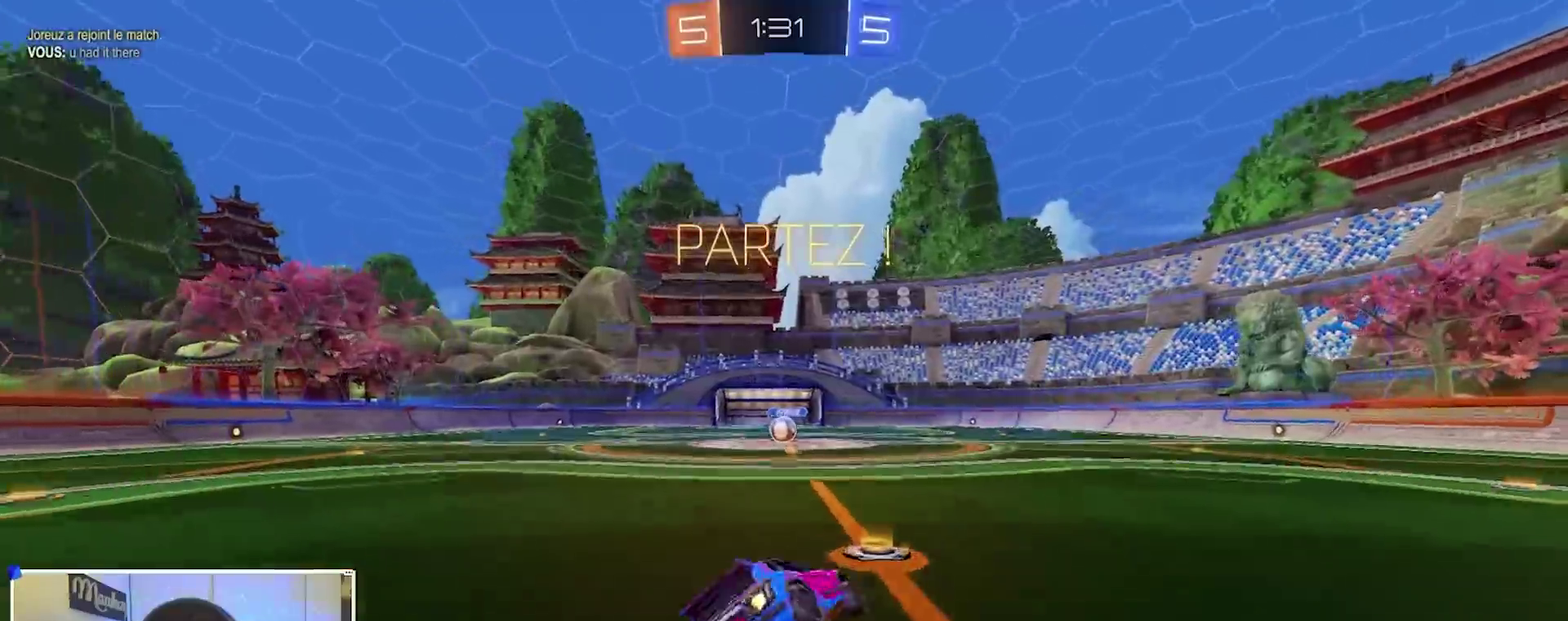
{"dt_ms": 400, "buttons": ["B", "R1"], "left_stick": "down-left", "right_stick": "center", "events": [[100, "A", "up"], [133, "left_stick", "down"], [217, "L2", "up"], [333, "left_stick", "down-left"]]}
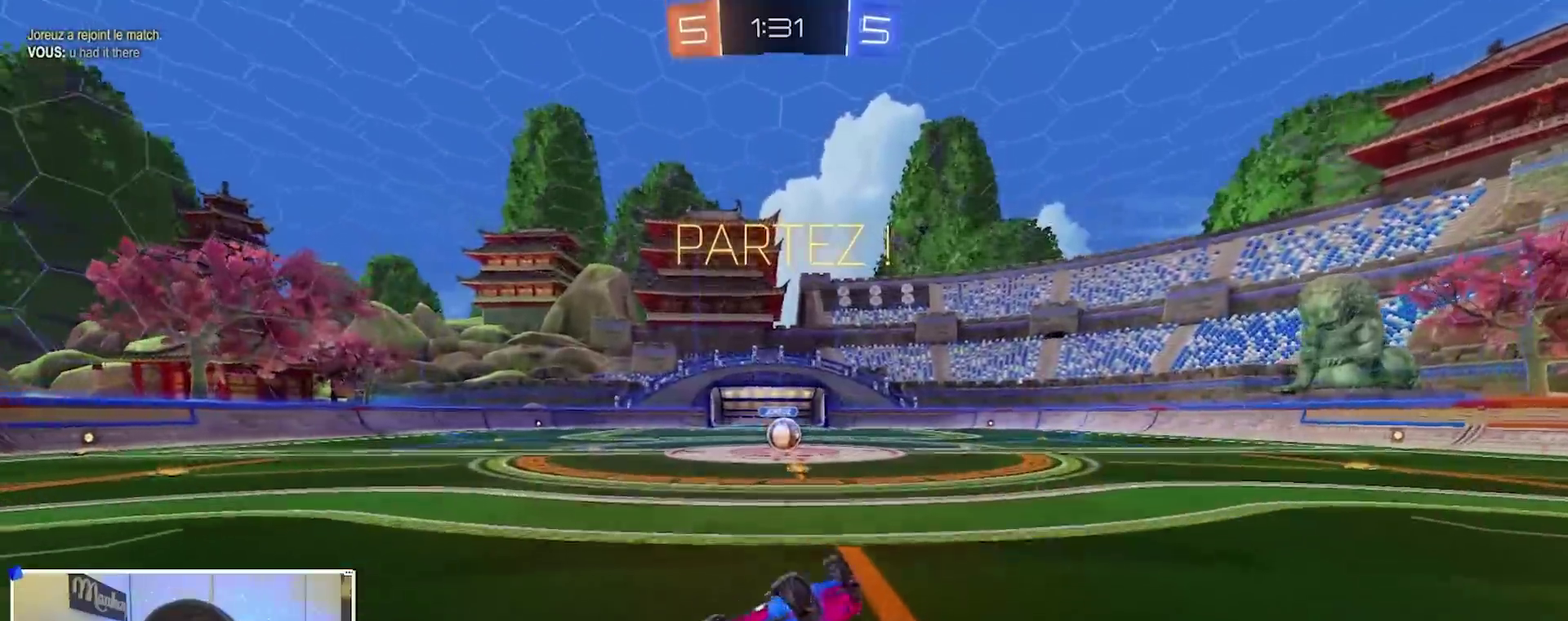
{"dt_ms": 600, "buttons": [], "left_stick": "center", "right_stick": "center", "events": [[100, "left_stick", "down"], [167, "B", "up"], [200, "left_stick", "down-left"], [317, "R2", "down"], [317, "left_stick", "left"], [333, "R1", "up"], [533, "R2", "up"], [533, "left_stick", "center"]]}
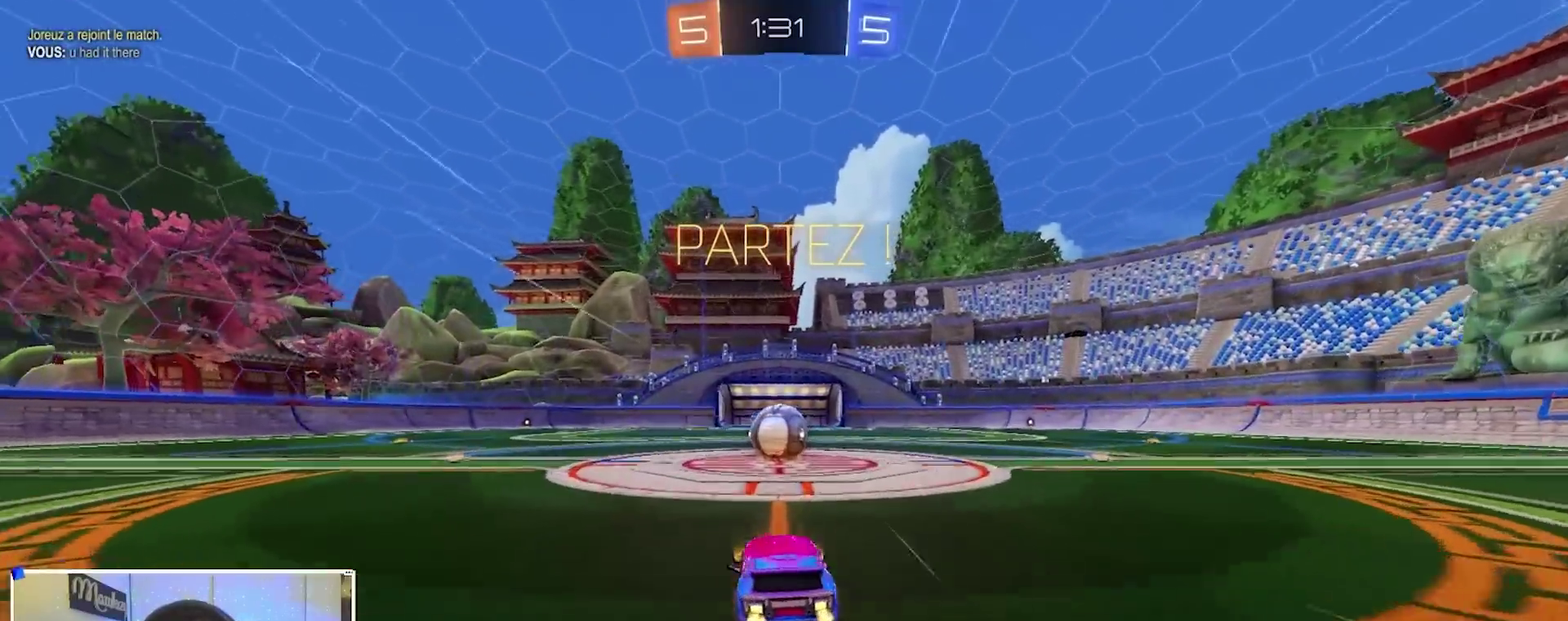
{"dt_ms": 300, "buttons": [], "left_stick": "center", "right_stick": "center", "events": [[100, "left_stick", "right"], [167, "left_stick", "center"]]}
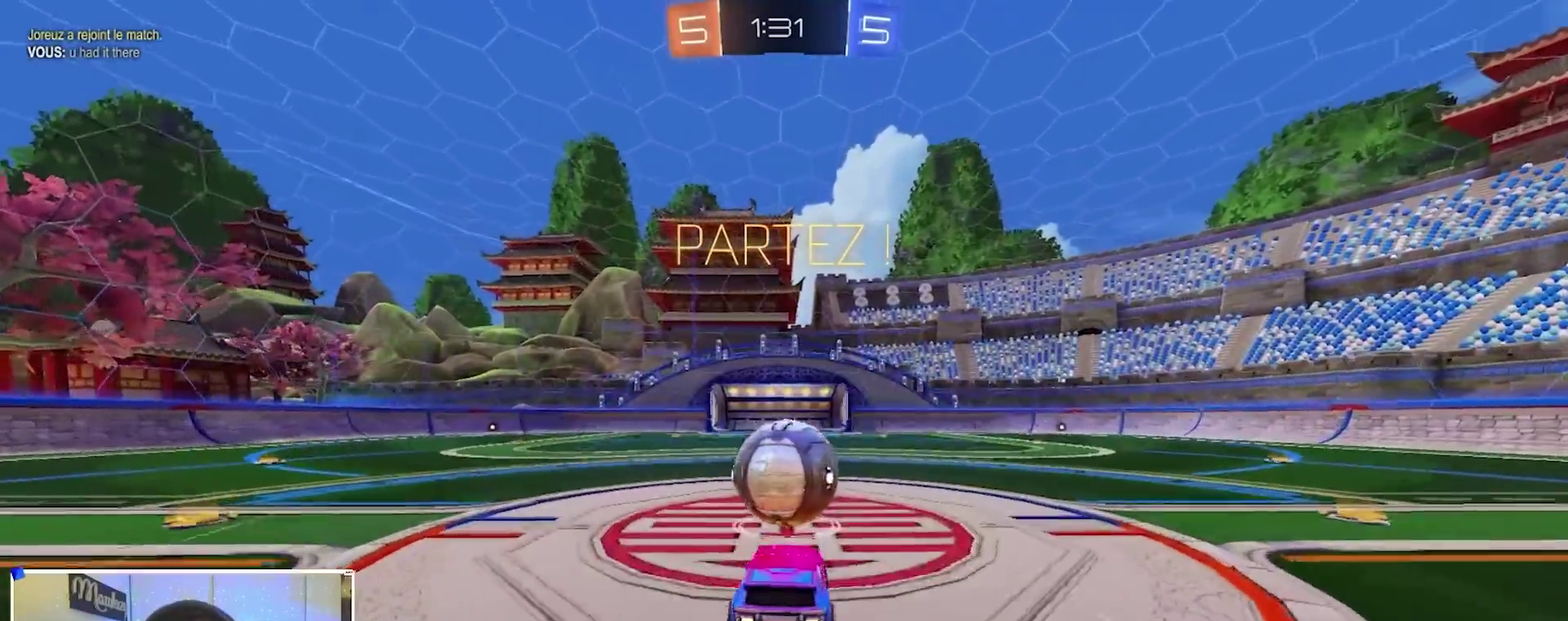
{"dt_ms": 900, "buttons": ["R2"], "left_stick": "up", "right_stick": "center", "events": [[317, "left_stick", "right"], [400, "R1", "down"], [667, "Y", "down"], [700, "R1", "up"], [733, "left_stick", "up"], [767, "R2", "down"], [767, "Y", "up"]]}
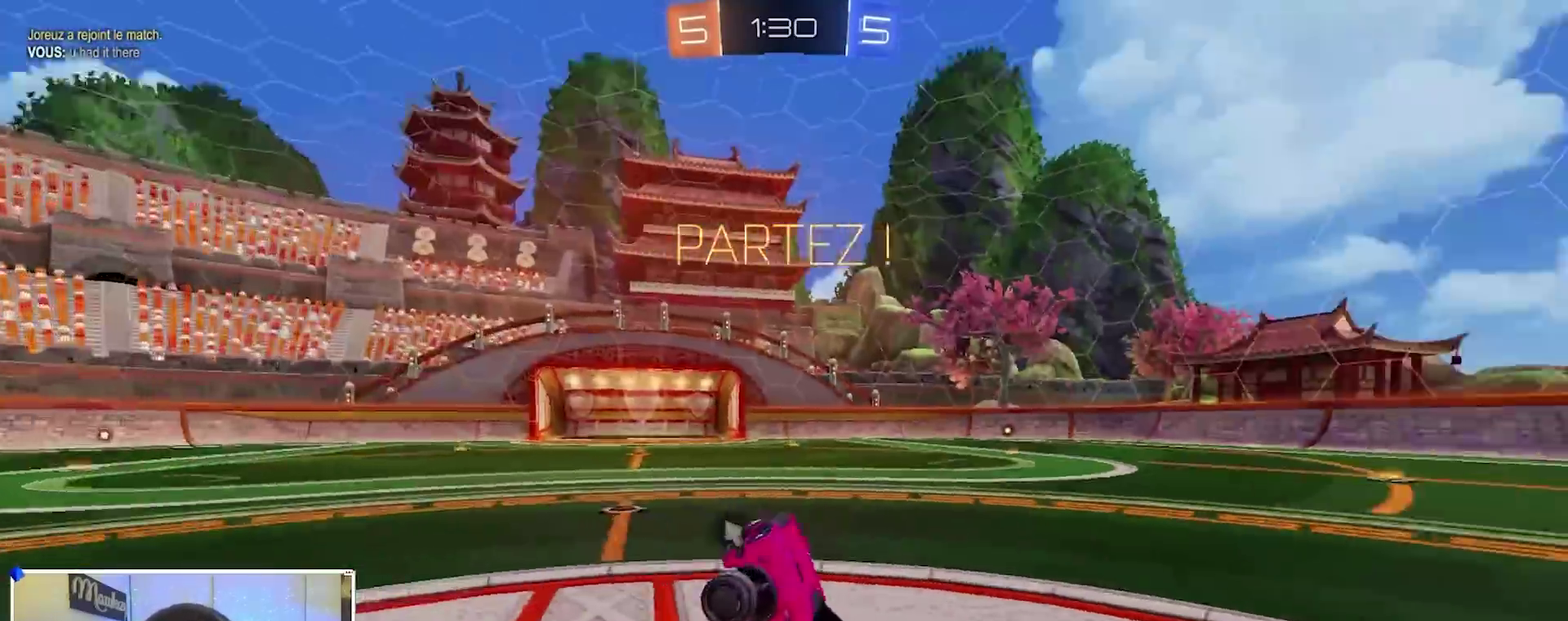
{"dt_ms": 300, "buttons": ["R2"], "left_stick": "down-right", "right_stick": "center", "events": [[50, "A", "down"], [167, "A", "up"], [200, "Y", "down"], [200, "left_stick", "down-right"], [283, "Y", "up"]]}
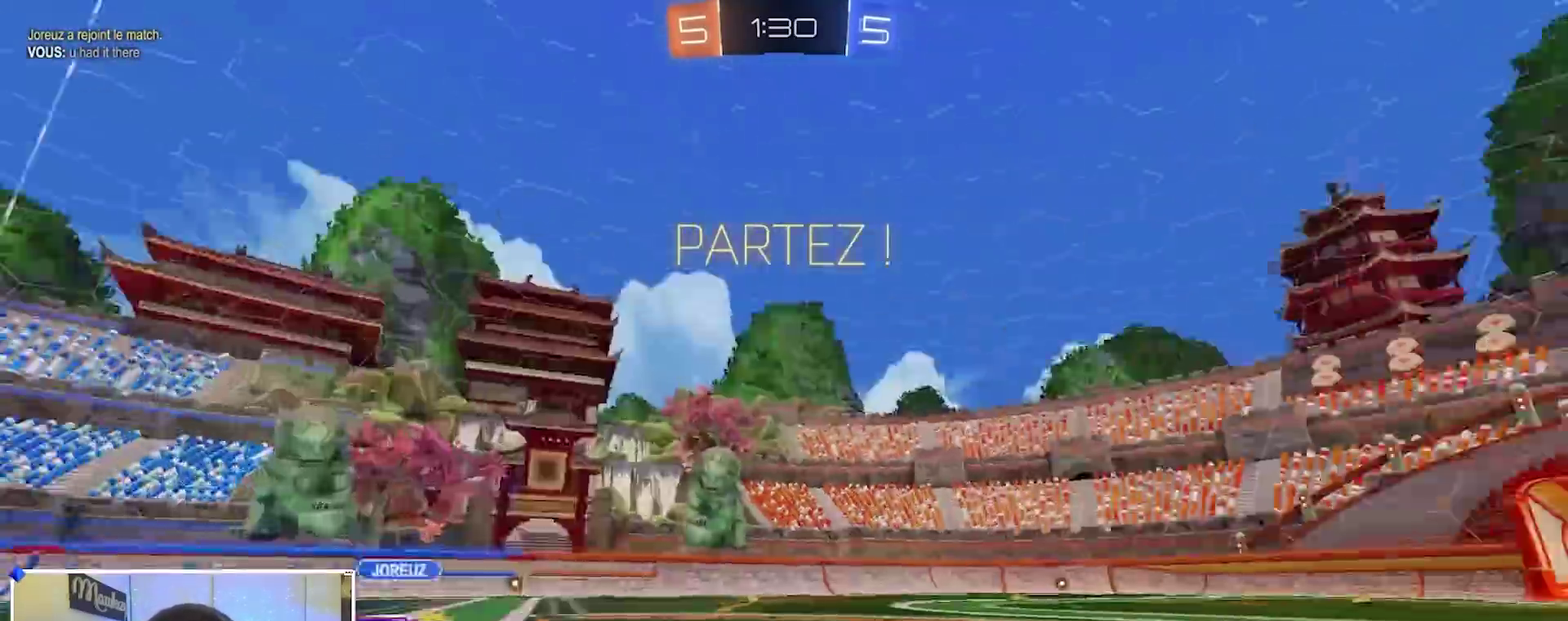
{"dt_ms": 600, "buttons": ["R2"], "left_stick": "left", "right_stick": "center", "events": [[133, "right_stick", "up"], [167, "left_stick", "down-left"], [400, "left_stick", "center"], [500, "left_stick", "left"], [500, "right_stick", "center"]]}
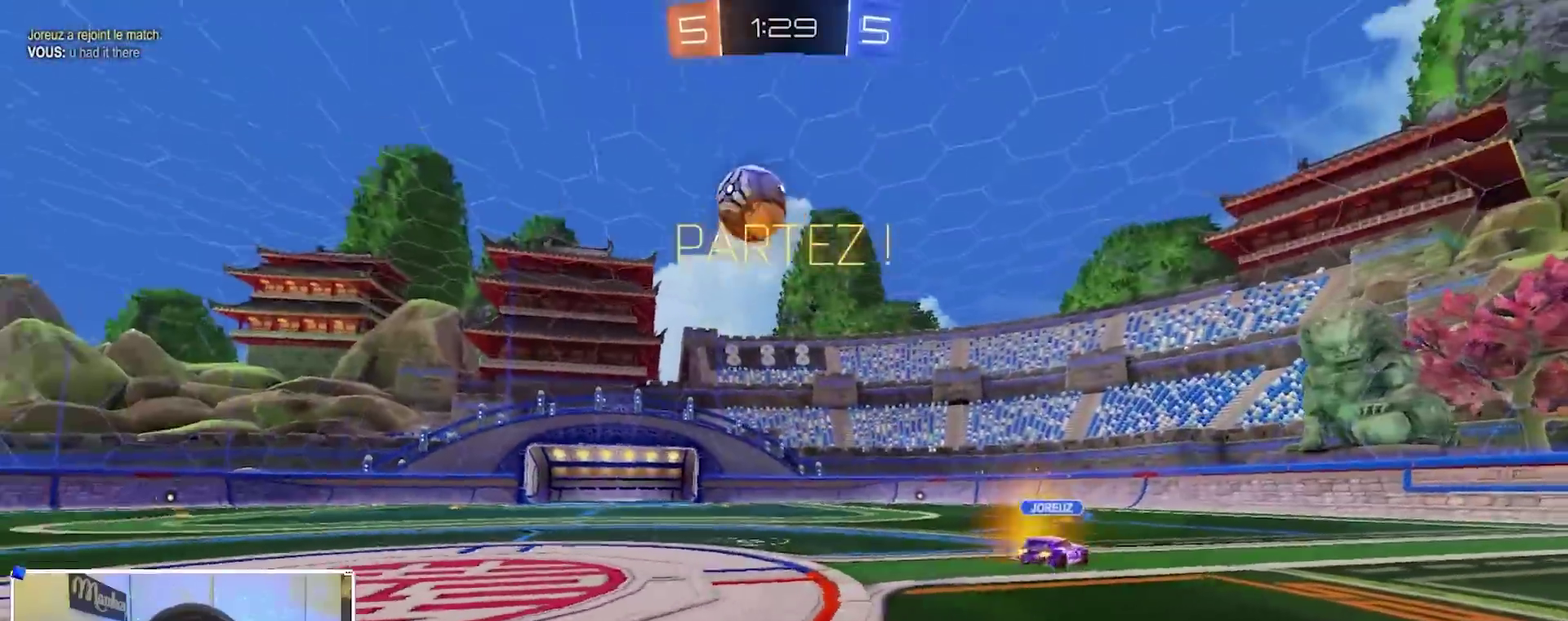
{"dt_ms": 400, "buttons": ["R2"], "left_stick": "left", "right_stick": "center", "events": []}
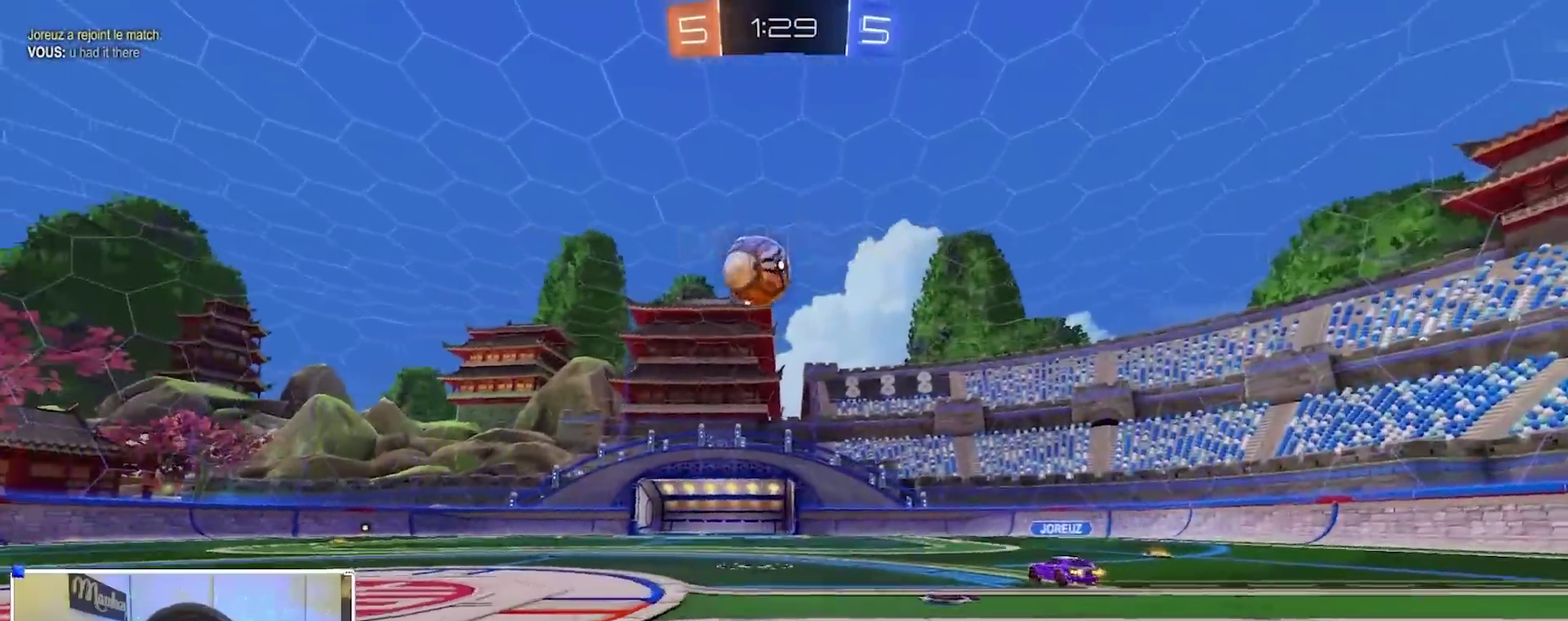
{"dt_ms": 500, "buttons": ["R2"], "left_stick": "left", "right_stick": "center", "events": [[350, "X", "down"], [450, "X", "up"]]}
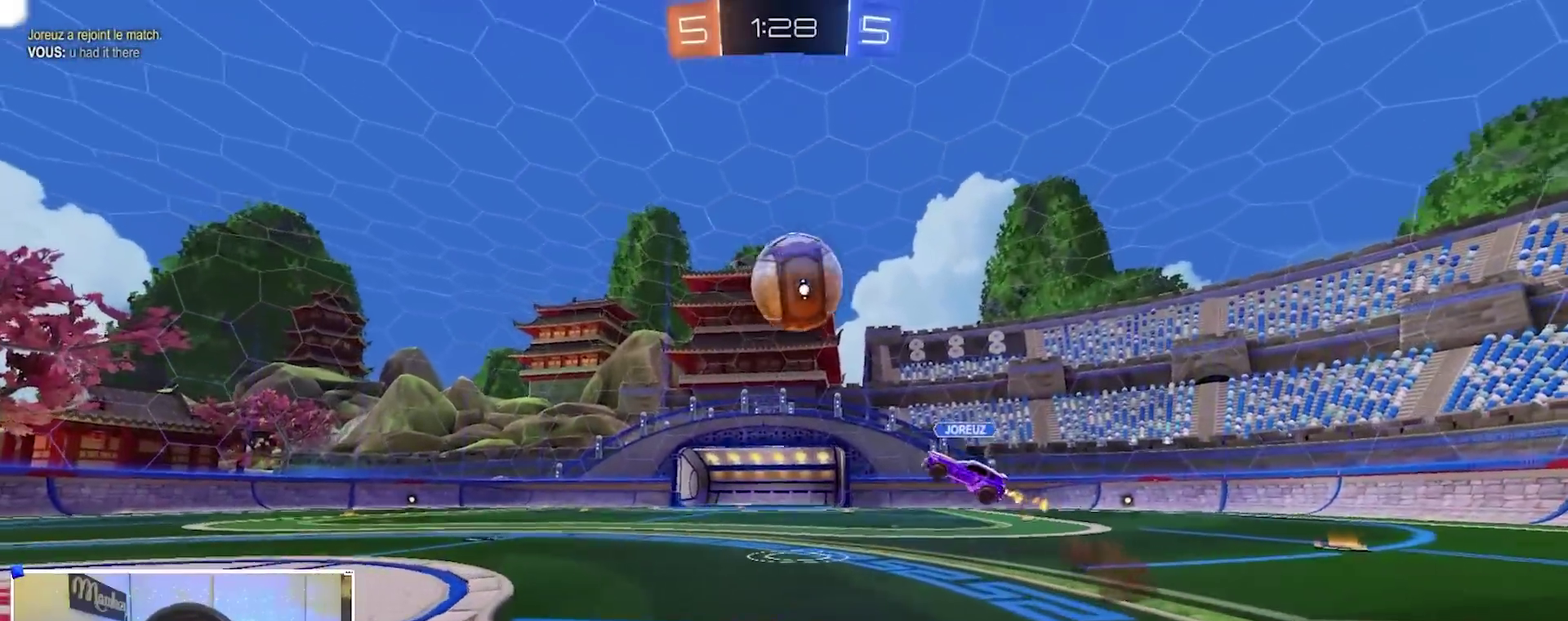
{"dt_ms": 500, "buttons": ["R2"], "left_stick": "left", "right_stick": "center", "events": []}
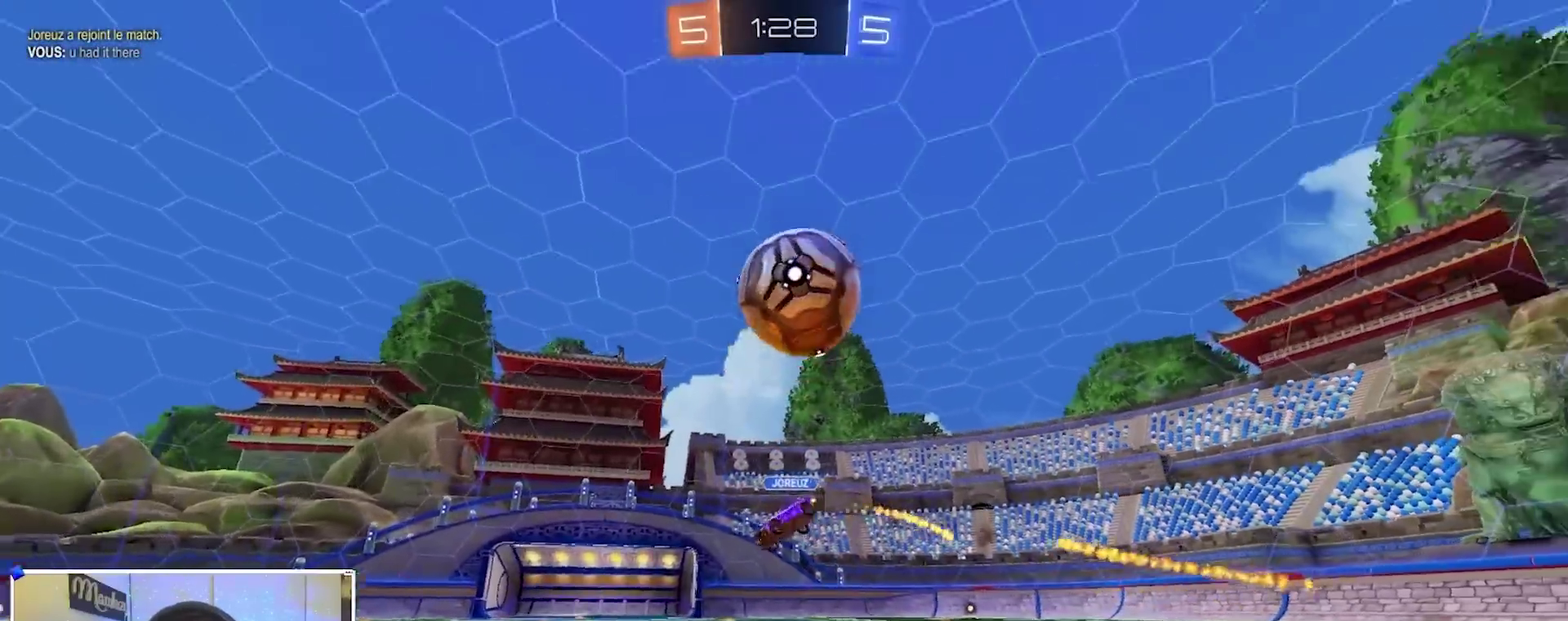
{"dt_ms": 400, "buttons": ["R2"], "left_stick": "center", "right_stick": "center", "events": [[117, "left_stick", "center"], [233, "left_stick", "left"], [350, "left_stick", "center"]]}
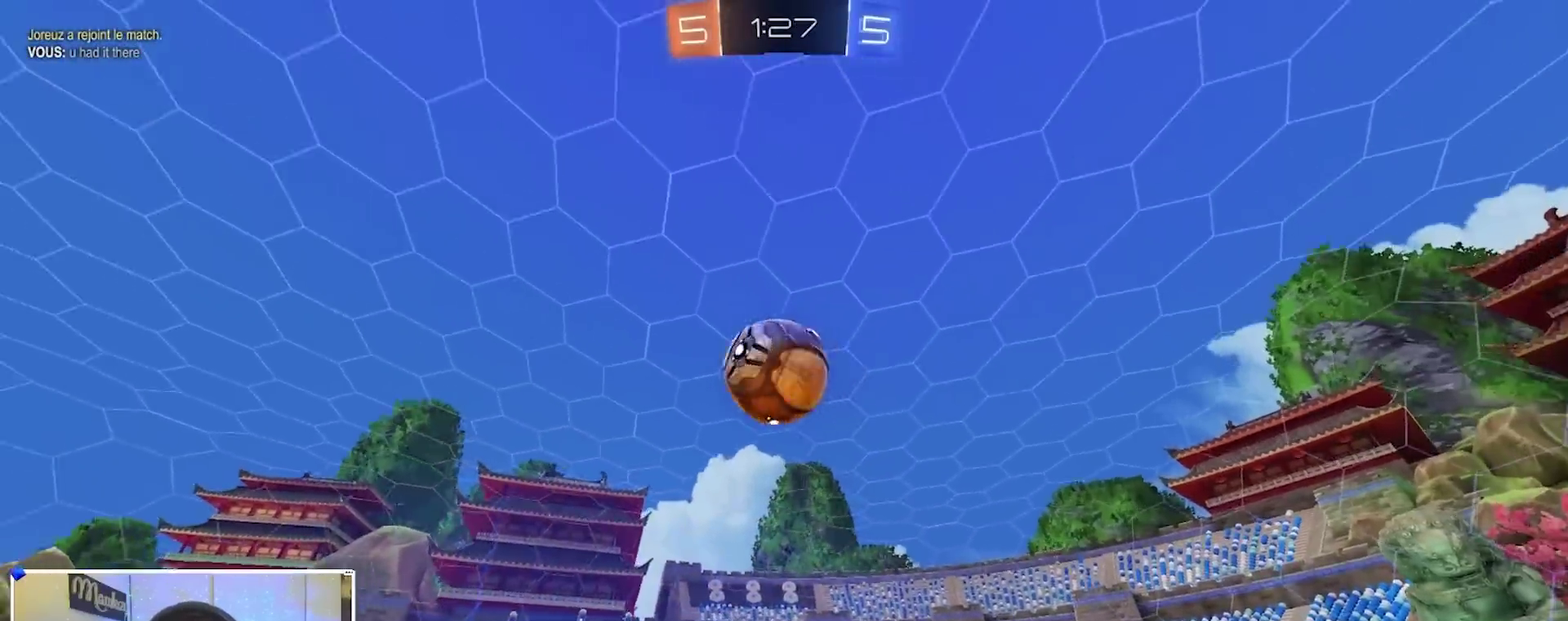
{"dt_ms": 600, "buttons": [], "left_stick": "center", "right_stick": "center", "events": [[100, "left_stick", "right"], [383, "R2", "up"], [567, "left_stick", "center"]]}
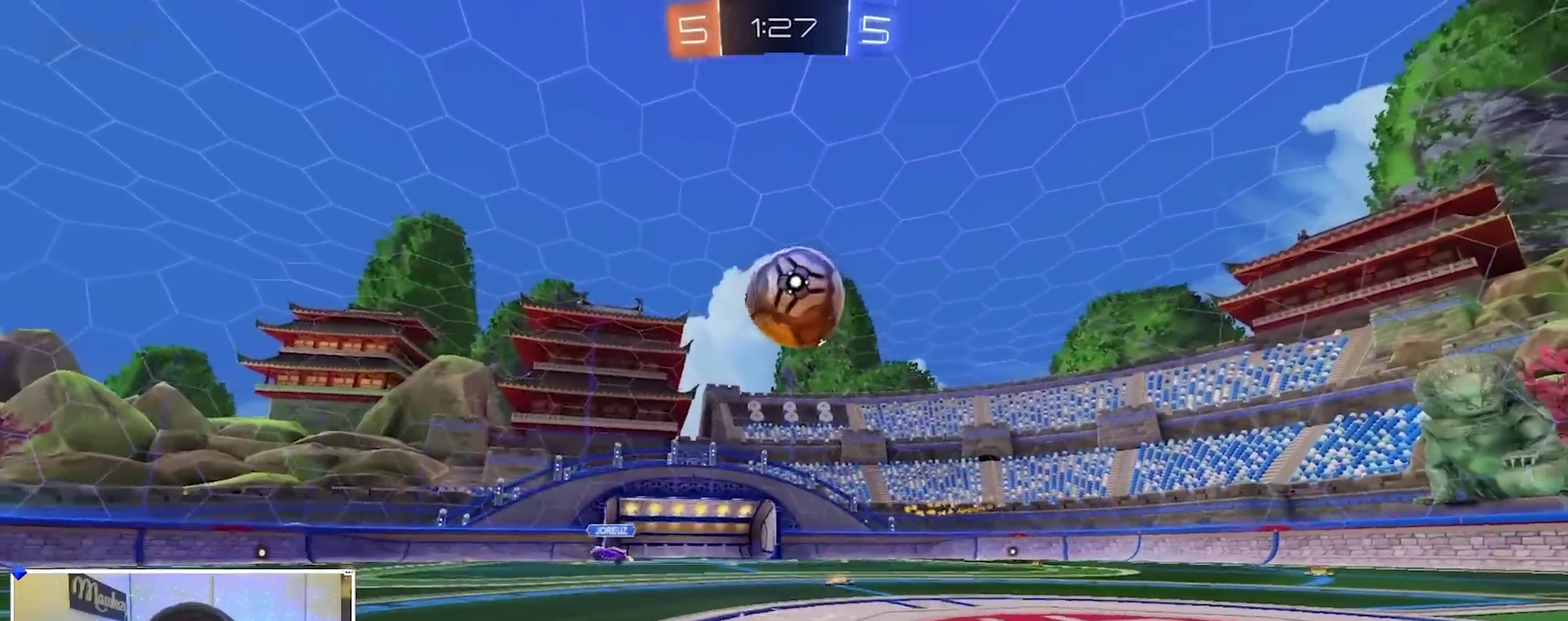
{"dt_ms": 300, "buttons": ["L2"], "left_stick": "center", "right_stick": "center", "events": [[50, "left_stick", "right"], [267, "L2", "down"], [267, "left_stick", "center"]]}
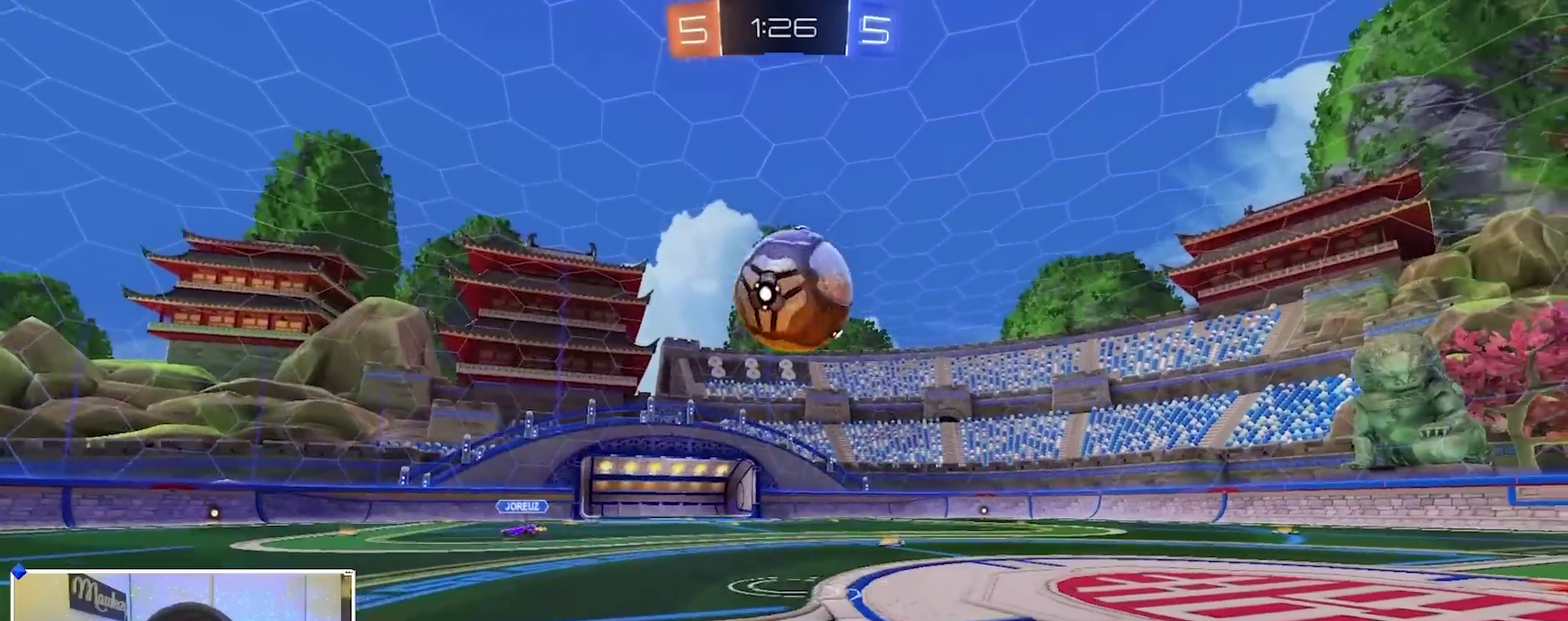
{"dt_ms": 900, "buttons": ["L2"], "left_stick": "right", "right_stick": "center", "events": [[50, "L2", "up"], [67, "R2", "down"], [67, "left_stick", "right"], [233, "left_stick", "center"], [350, "left_stick", "right"], [433, "left_stick", "center"], [500, "left_stick", "left"], [583, "left_stick", "right"], [650, "R2", "up"], [733, "Y", "down"], [800, "Y", "up"], [850, "L2", "down"]]}
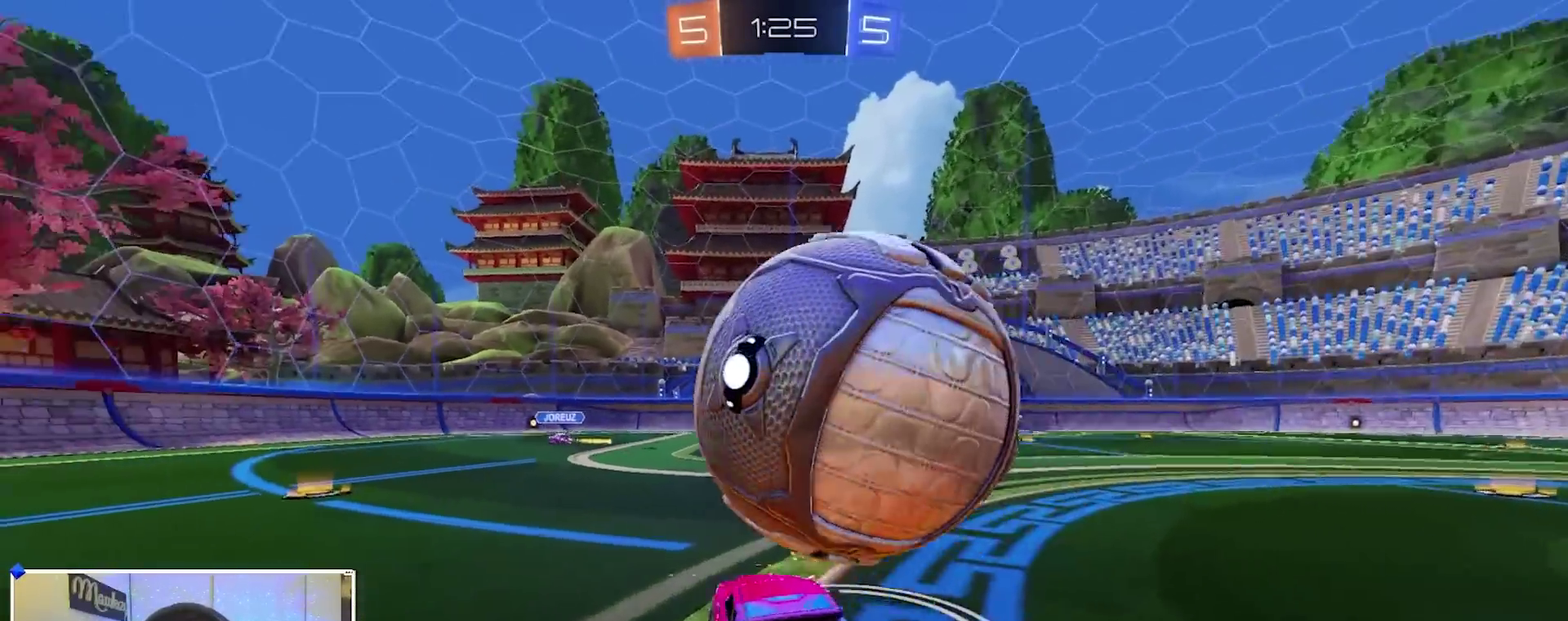
{"dt_ms": 300, "buttons": [], "left_stick": "left", "right_stick": "center", "events": [[17, "left_stick", "center"], [50, "L2", "up"], [100, "R2", "down"], [167, "left_stick", "left"], [217, "R2", "up"]]}
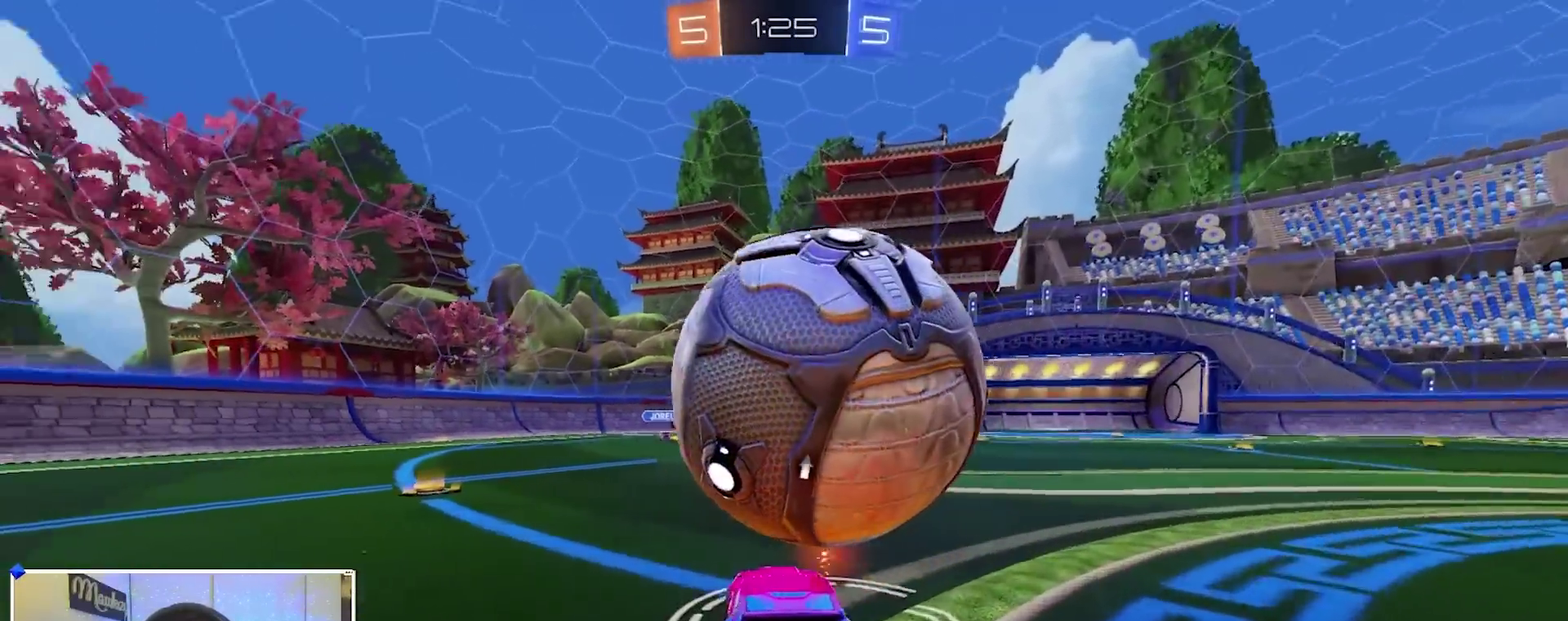
{"dt_ms": 600, "buttons": ["R2"], "left_stick": "center", "right_stick": "center", "events": [[67, "left_stick", "center"], [133, "R2", "down"], [250, "left_stick", "right"], [317, "R2", "up"], [417, "R2", "down"], [533, "left_stick", "center"]]}
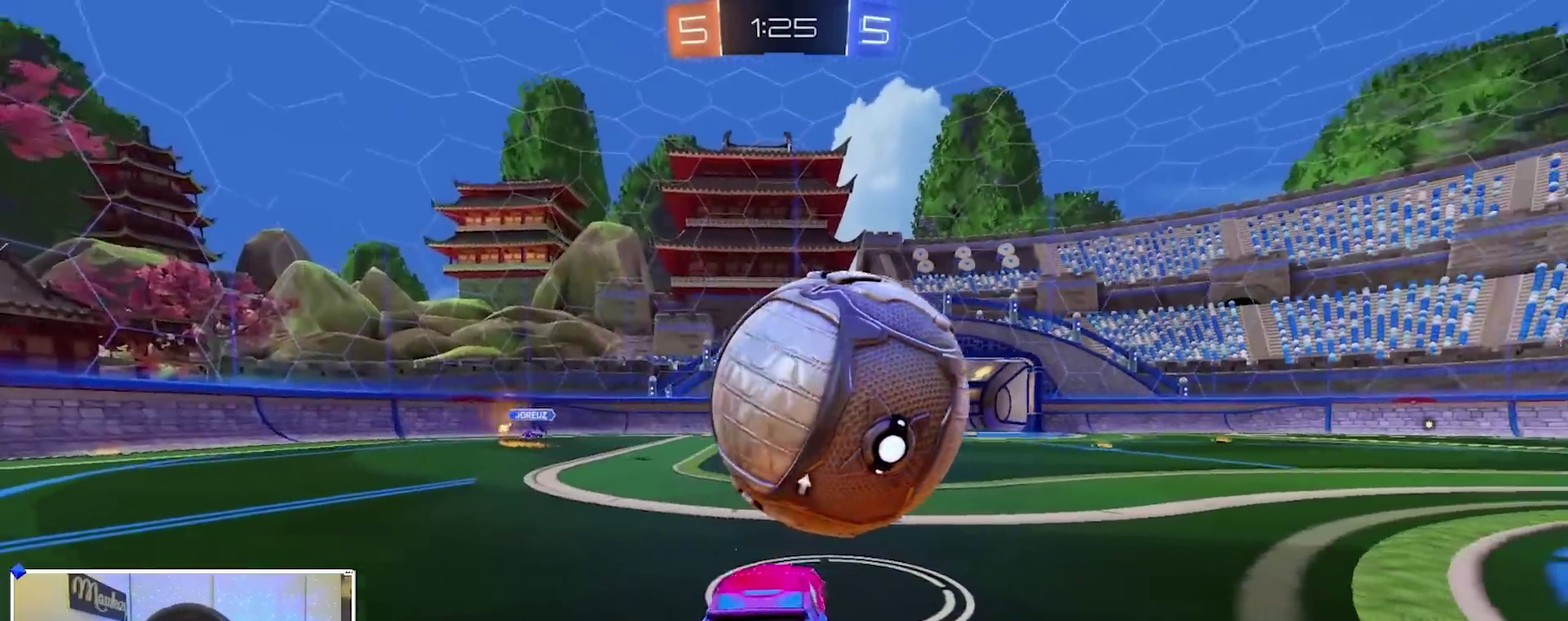
{"dt_ms": 400, "buttons": ["R2"], "left_stick": "right", "right_stick": "center", "events": [[200, "B", "down"], [383, "B", "up"], [383, "left_stick", "right"]]}
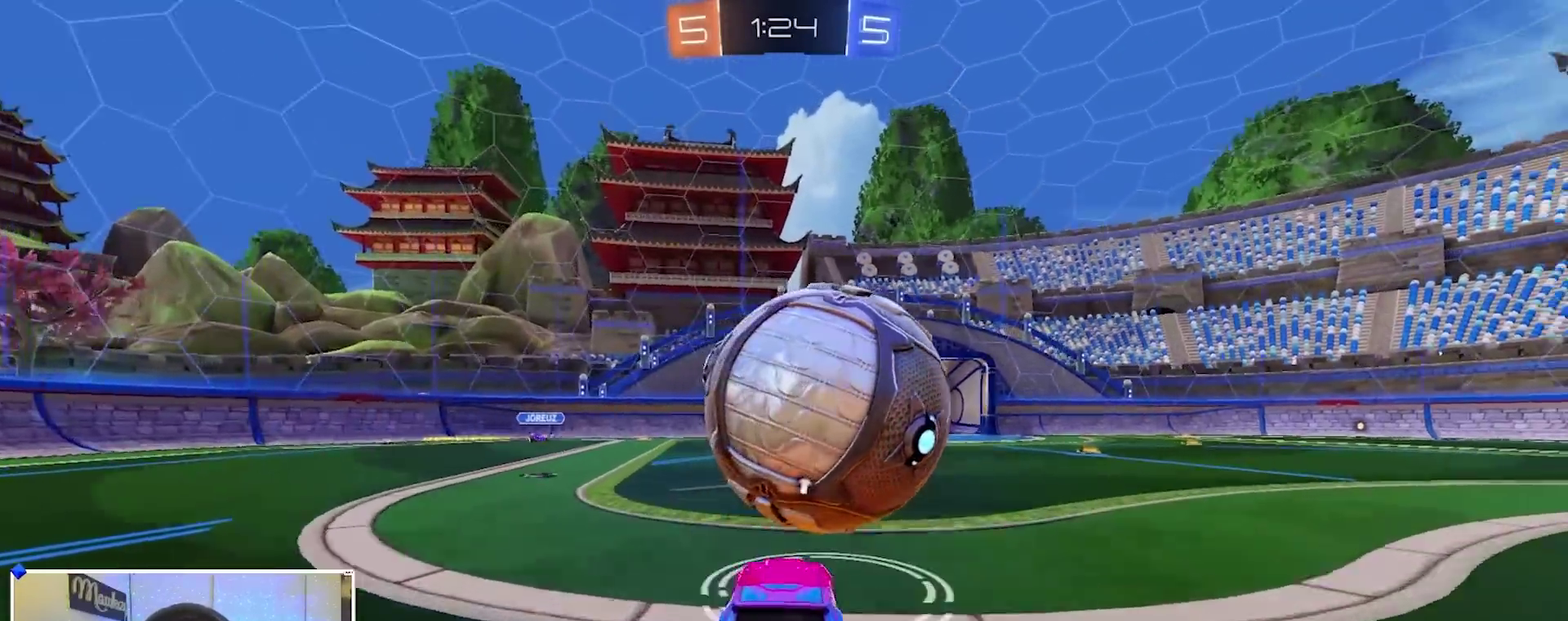
{"dt_ms": 500, "buttons": ["B", "R2"], "left_stick": "right", "right_stick": "center", "events": [[33, "left_stick", "center"], [67, "B", "down"], [183, "B", "up"], [400, "B", "down"], [483, "left_stick", "right"]]}